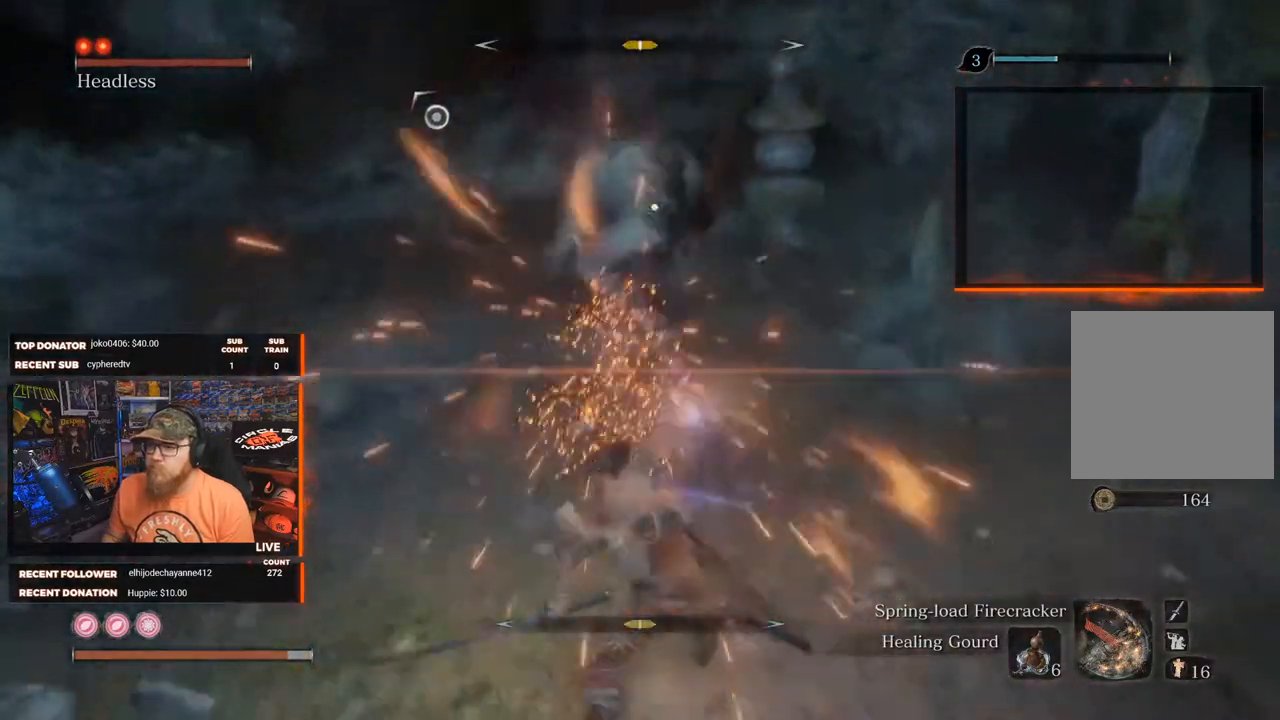
Gameplay with a controller (Xbox layout); each line is a JSON object with the inputs held at the frame after it. "events" lists button and stick changes between this image and that frame as [ms after this image, input, new state], when the widget could be followed in between. Not read: SHARE.
{"buttons": [], "left_stick": "up-right", "right_stick": "center", "events": [[133, "left_stick", "down-right"], [450, "left_stick", "up-right"]]}
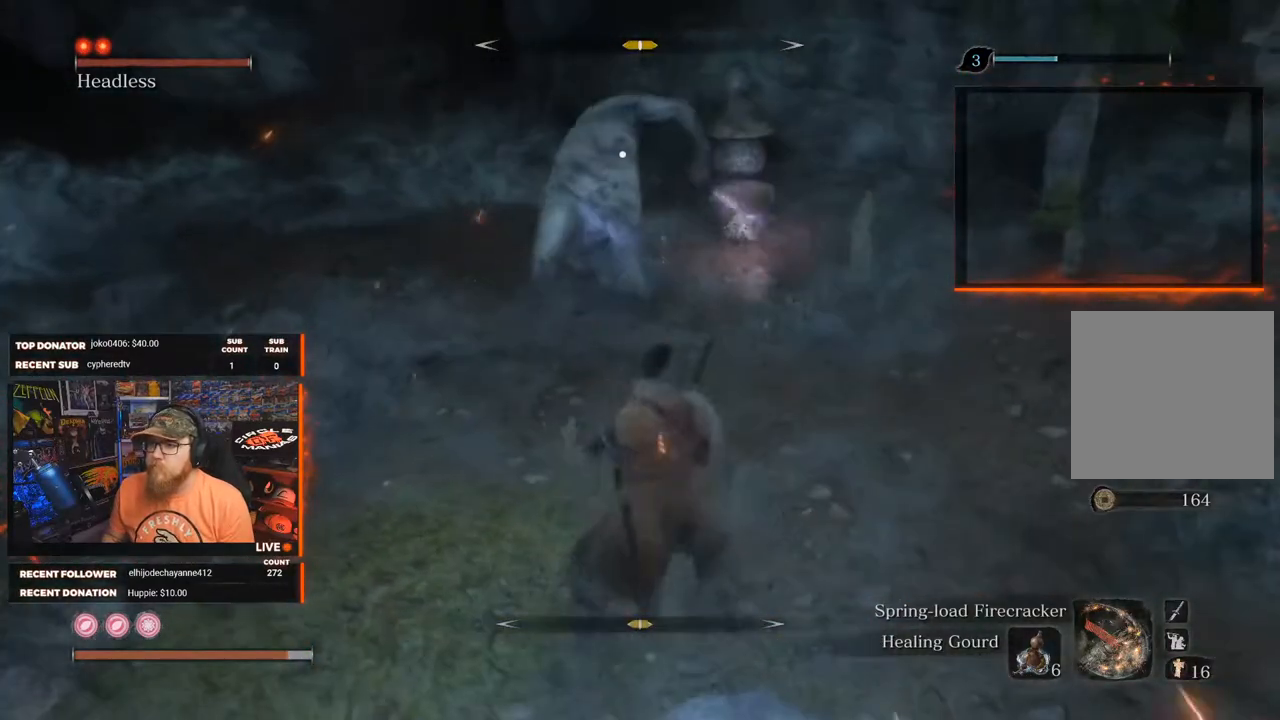
{"buttons": ["L1"], "left_stick": "center", "right_stick": "center", "events": [[100, "left_stick", "center"], [450, "L1", "down"]]}
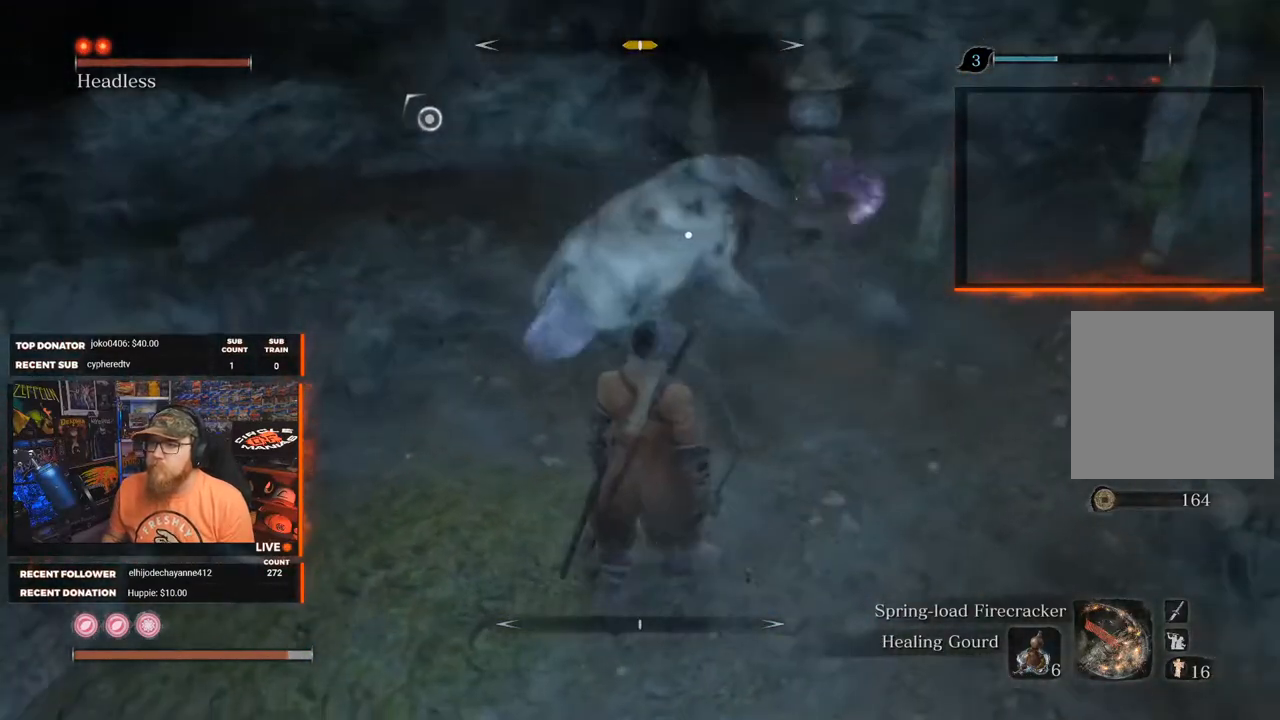
{"buttons": [], "left_stick": "center", "right_stick": "center", "events": [[450, "L1", "up"]]}
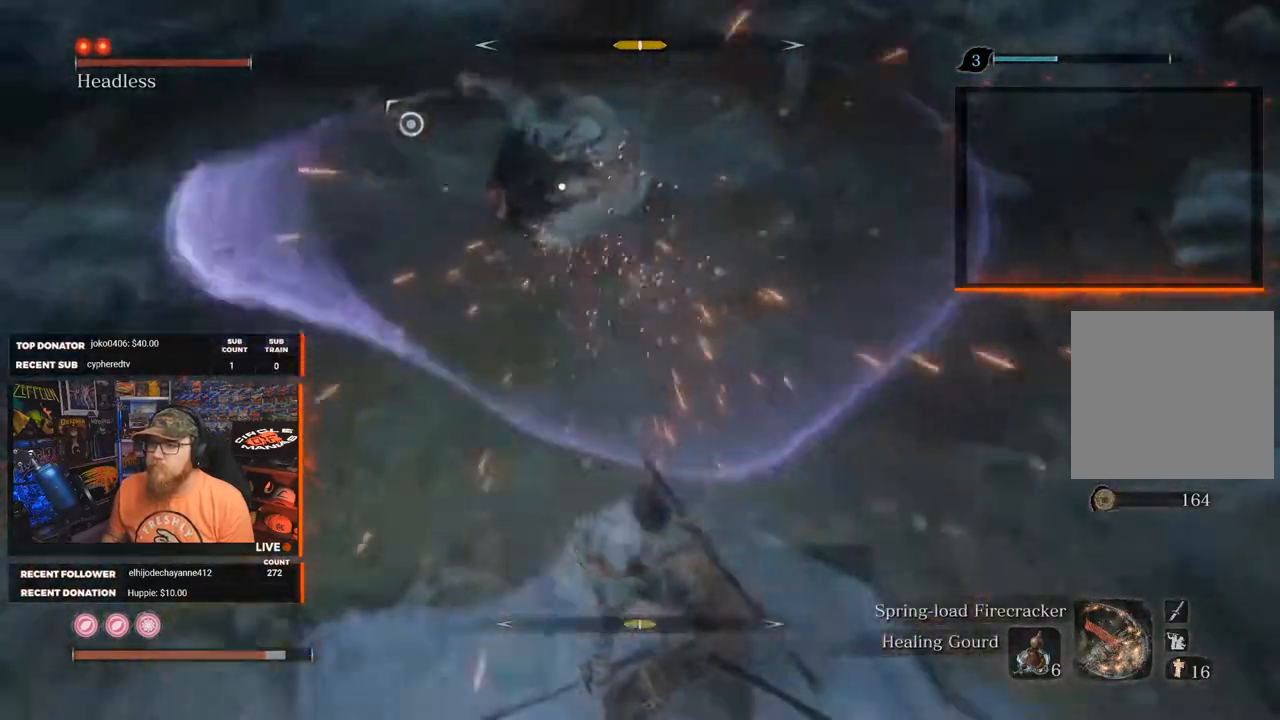
{"buttons": [], "left_stick": "up-right", "right_stick": "center", "events": [[83, "left_stick", "right"], [383, "left_stick", "up-right"]]}
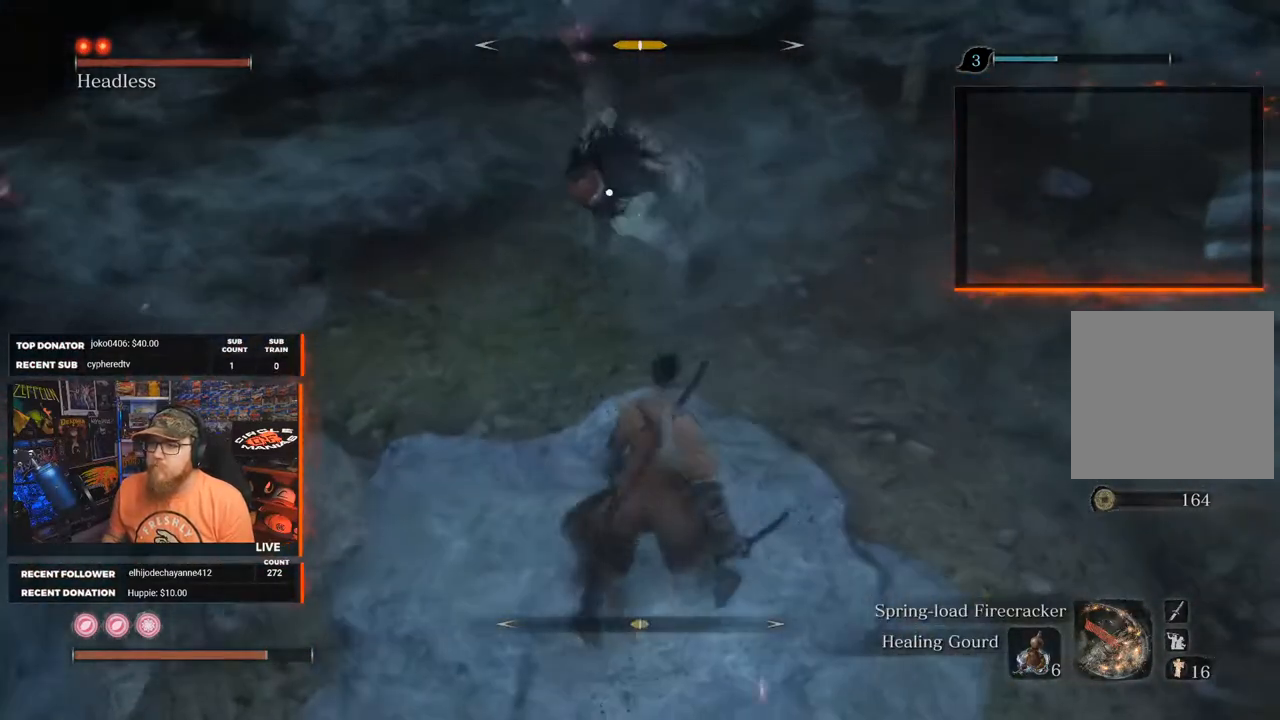
{"buttons": [], "left_stick": "center", "right_stick": "center", "events": [[200, "left_stick", "center"]]}
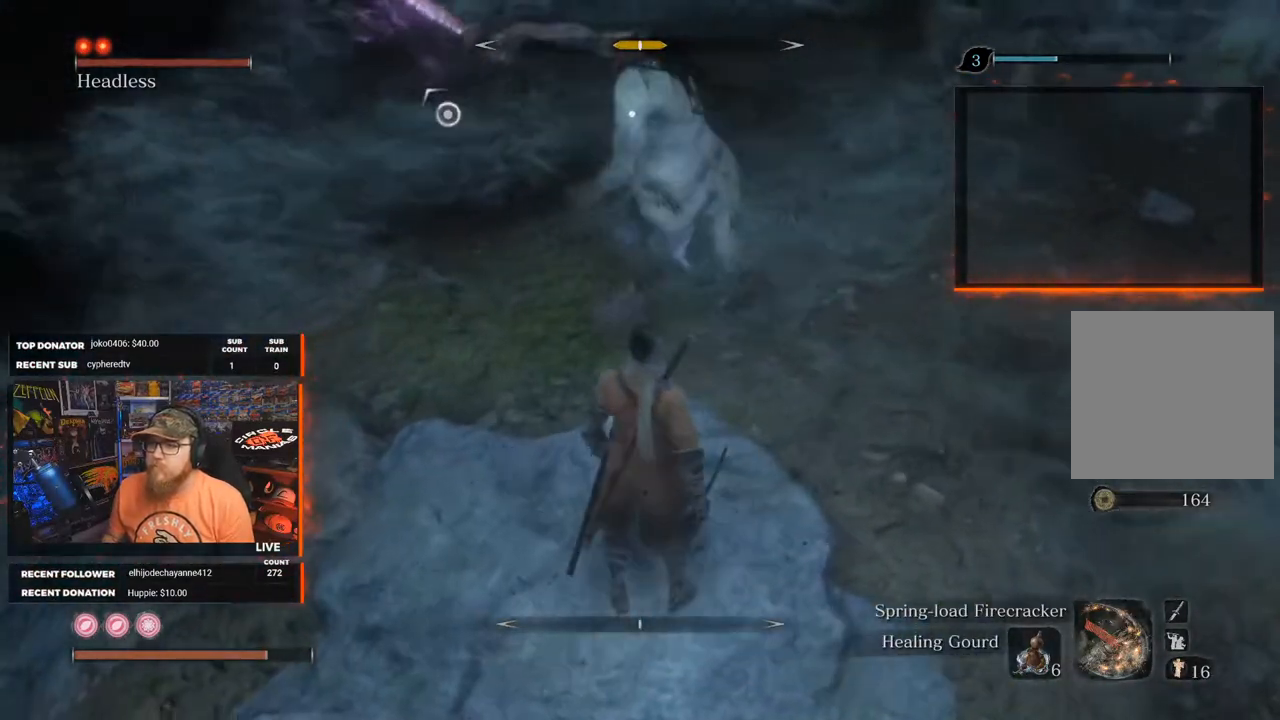
{"buttons": ["L1"], "left_stick": "center", "right_stick": "center", "events": [[117, "left_stick", "down-right"], [350, "left_stick", "center"], [417, "L1", "down"]]}
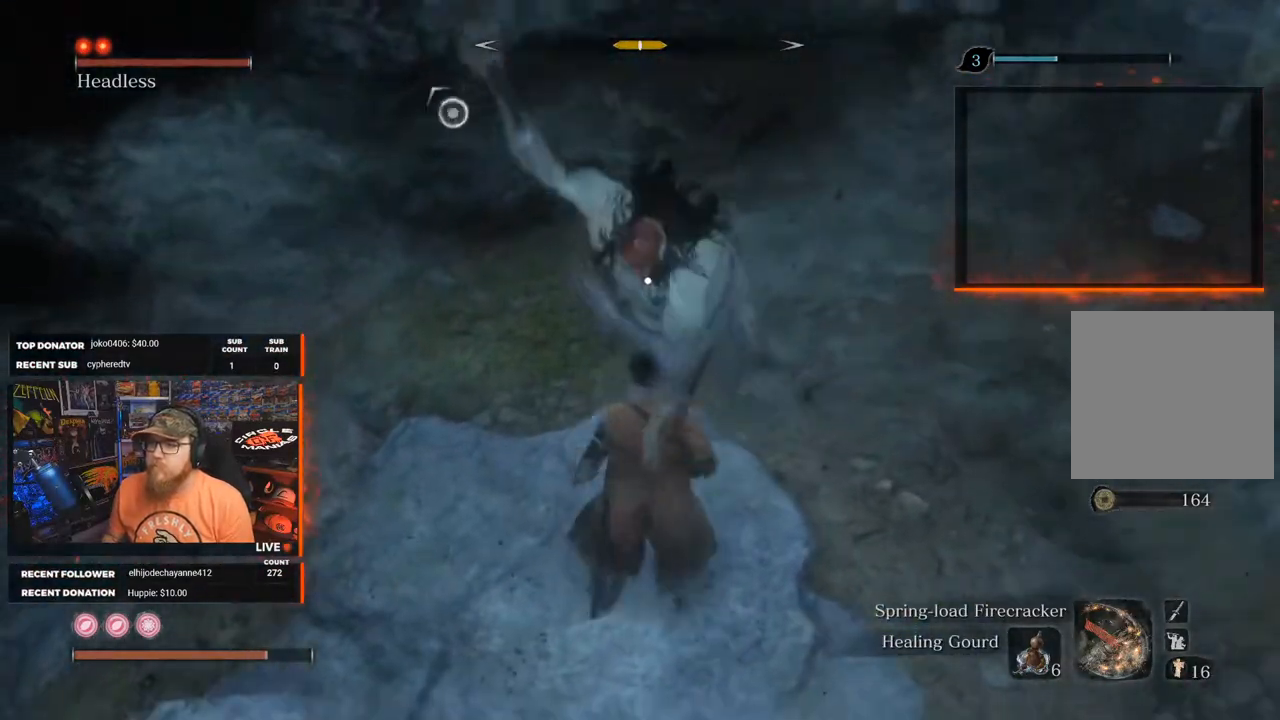
{"buttons": ["L1"], "left_stick": "center", "right_stick": "center", "events": [[283, "L1", "up"], [367, "L1", "down"]]}
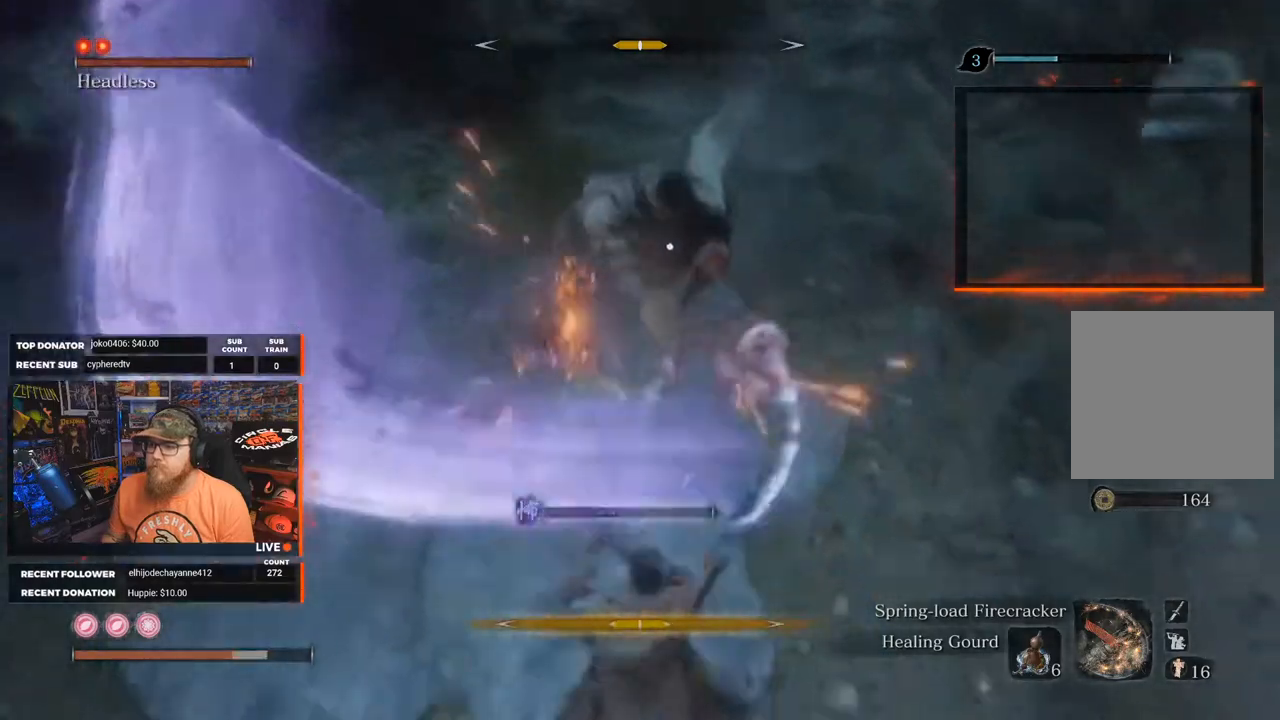
{"buttons": [], "left_stick": "up-right", "right_stick": "center", "events": [[83, "L1", "up"], [367, "left_stick", "right"], [483, "left_stick", "up-right"]]}
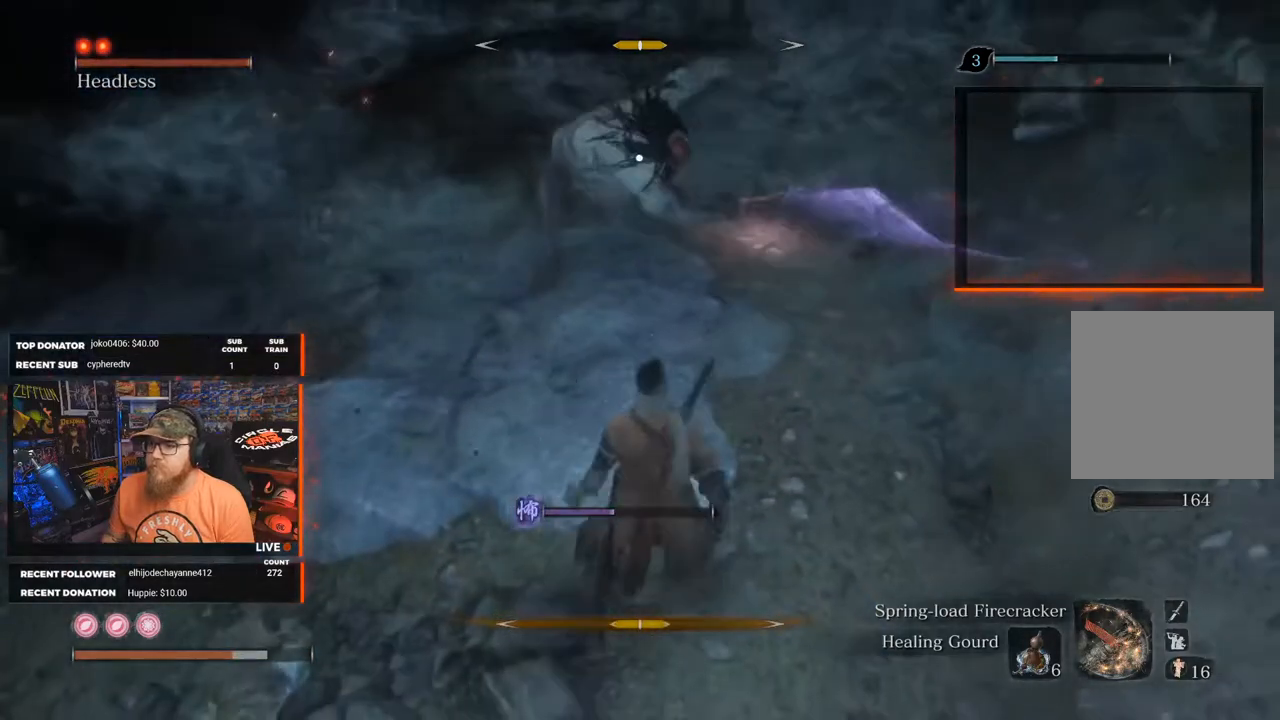
{"buttons": [], "left_stick": "up", "right_stick": "center", "events": [[150, "left_stick", "up"]]}
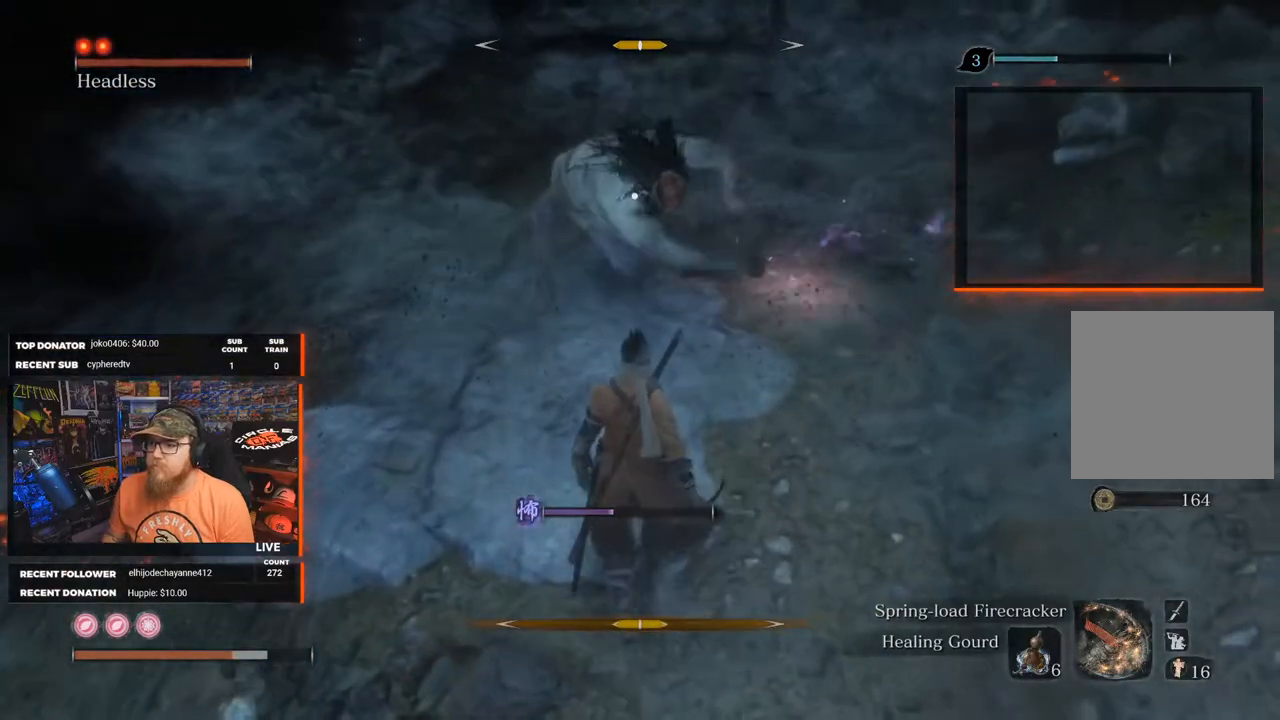
{"buttons": [], "left_stick": "center", "right_stick": "center", "events": [[33, "R1", "down"], [33, "R2", "down"], [183, "R1", "up"], [183, "R2", "up"], [300, "left_stick", "center"]]}
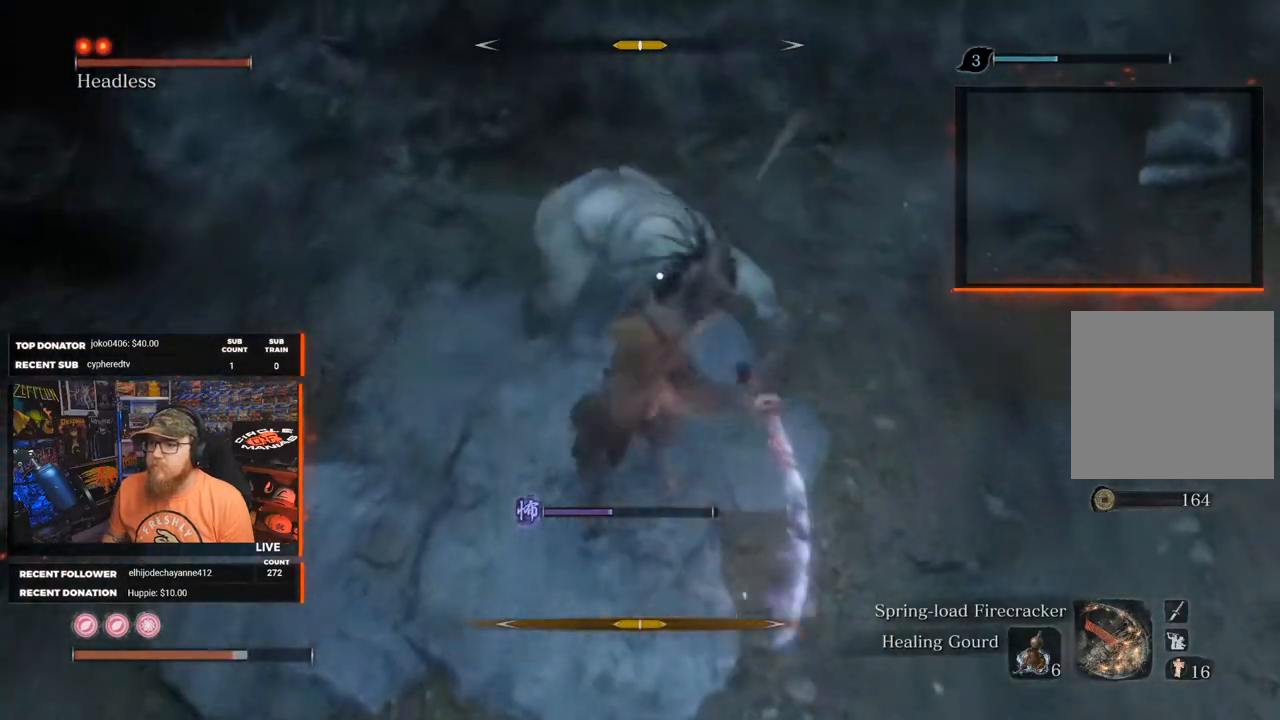
{"buttons": [], "left_stick": "down", "right_stick": "center", "events": [[167, "left_stick", "down"]]}
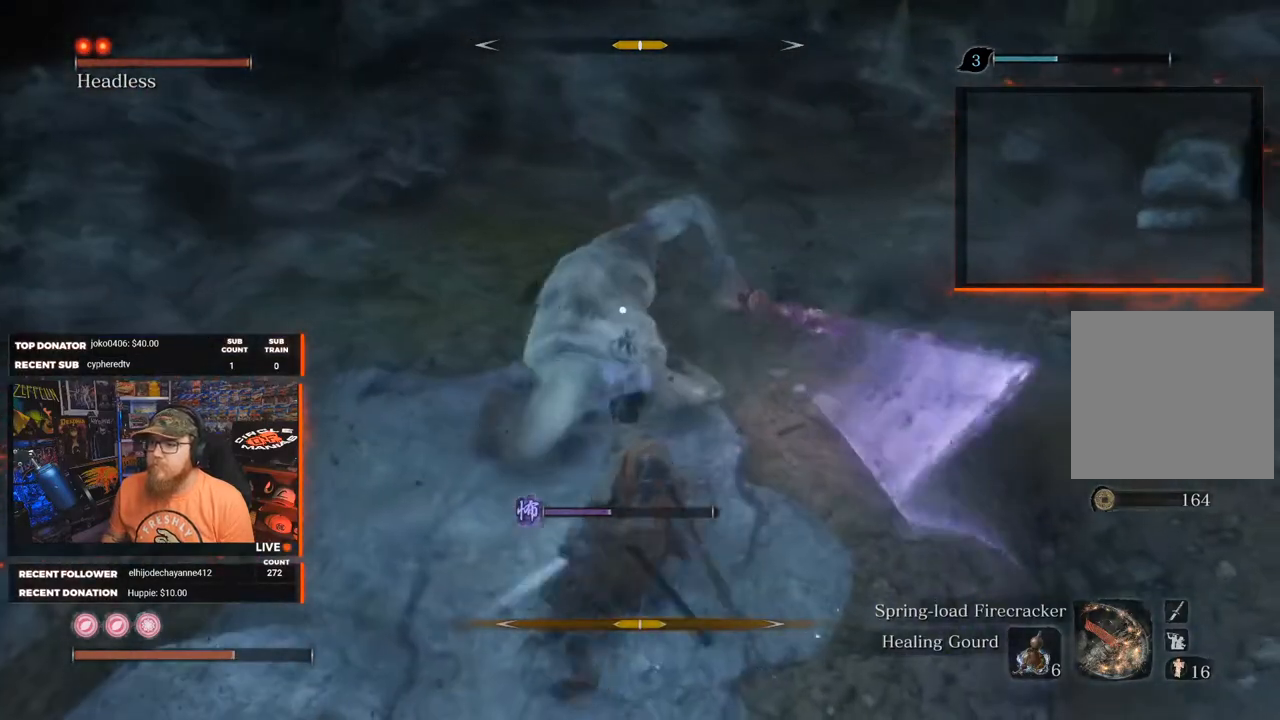
{"buttons": [], "left_stick": "down", "right_stick": "center", "events": []}
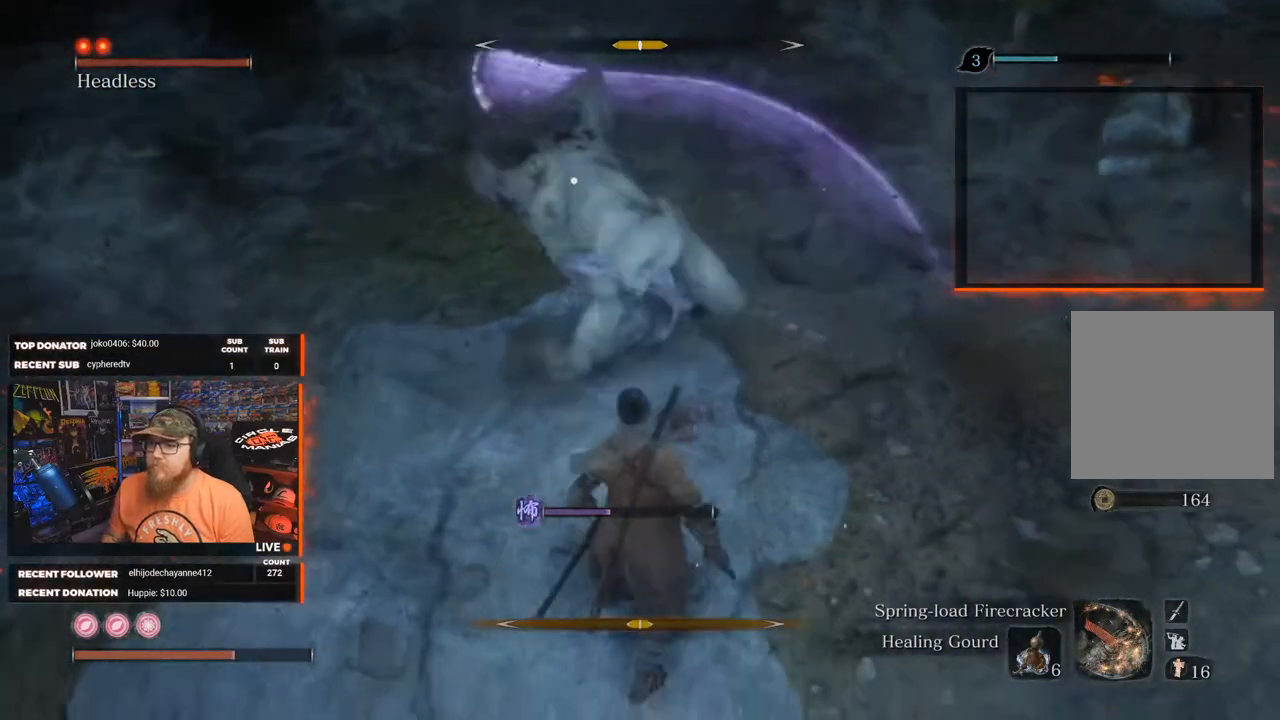
{"buttons": ["L1"], "left_stick": "center", "right_stick": "center", "events": [[117, "left_stick", "center"], [383, "L1", "down"]]}
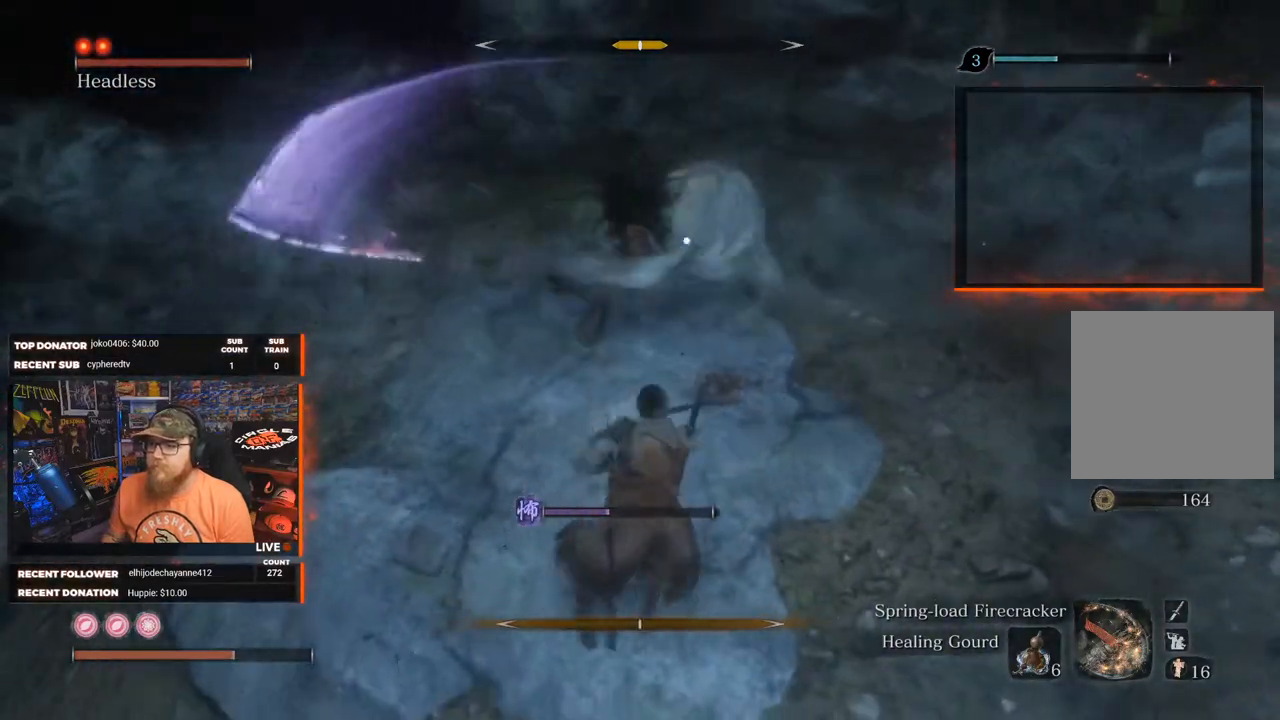
{"buttons": ["L1"], "left_stick": "center", "right_stick": "center", "events": [[67, "L1", "up"], [167, "L1", "down"], [300, "L1", "up"], [367, "L1", "down"]]}
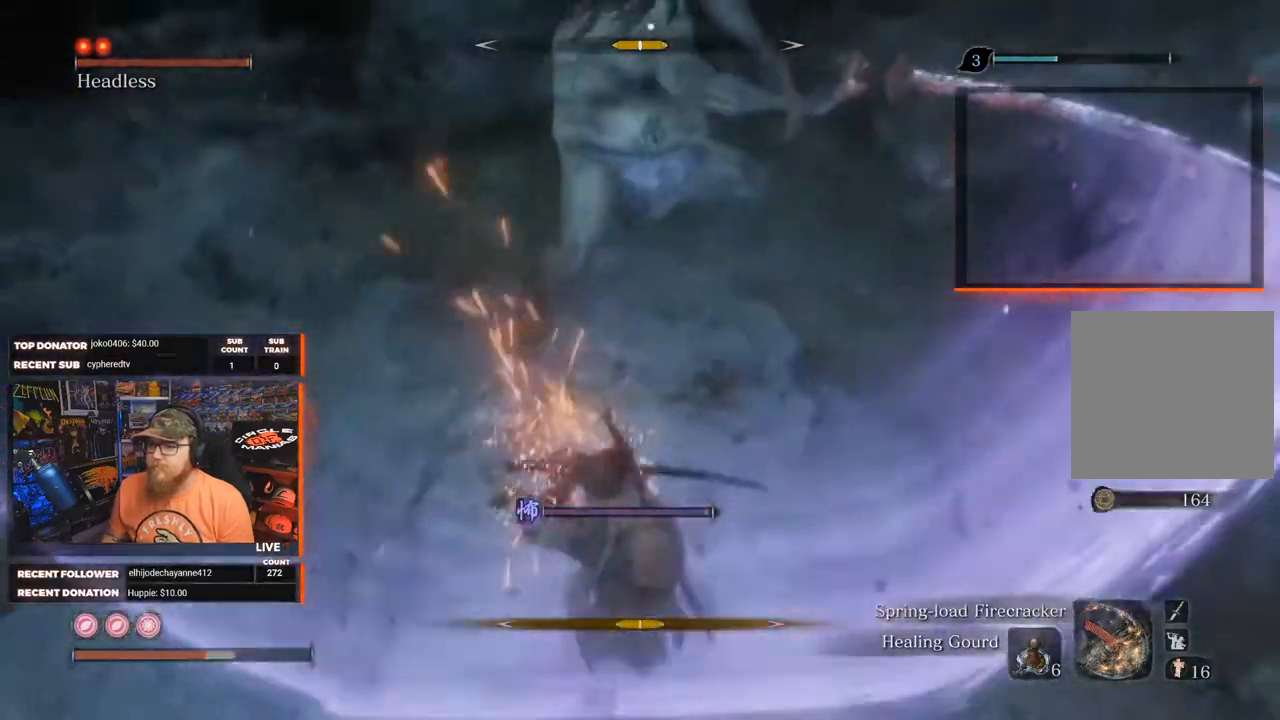
{"buttons": [], "left_stick": "center", "right_stick": "center", "events": [[100, "L1", "up"]]}
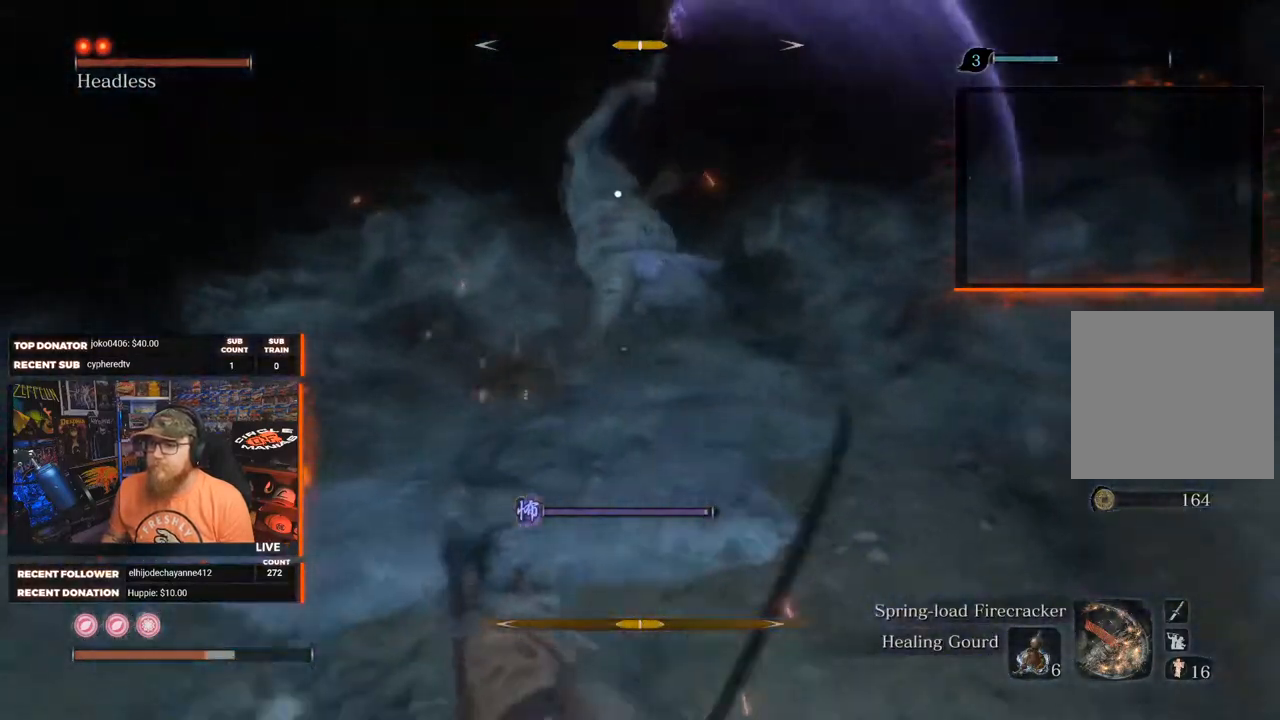
{"buttons": [], "left_stick": "center", "right_stick": "center", "events": [[83, "left_stick", "up"], [233, "left_stick", "right"], [367, "left_stick", "center"]]}
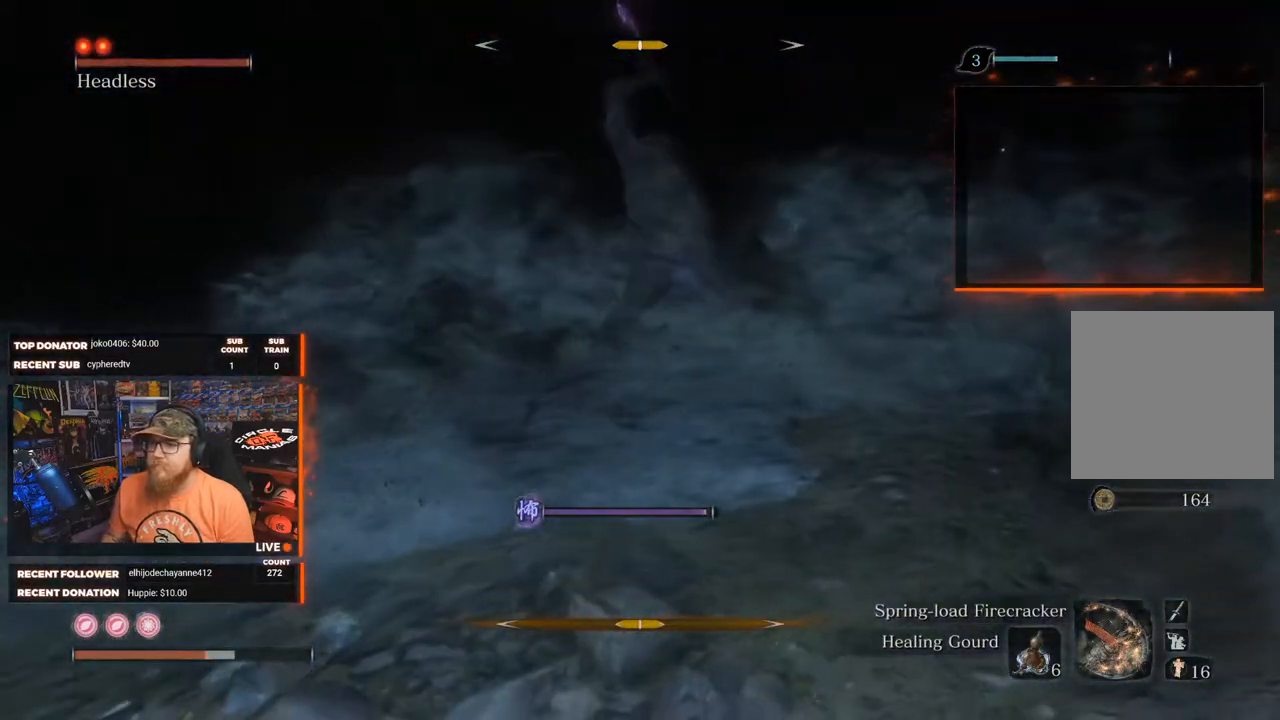
{"buttons": [], "left_stick": "left", "right_stick": "center", "events": [[33, "left_stick", "left"], [167, "B", "down"], [283, "B", "up"]]}
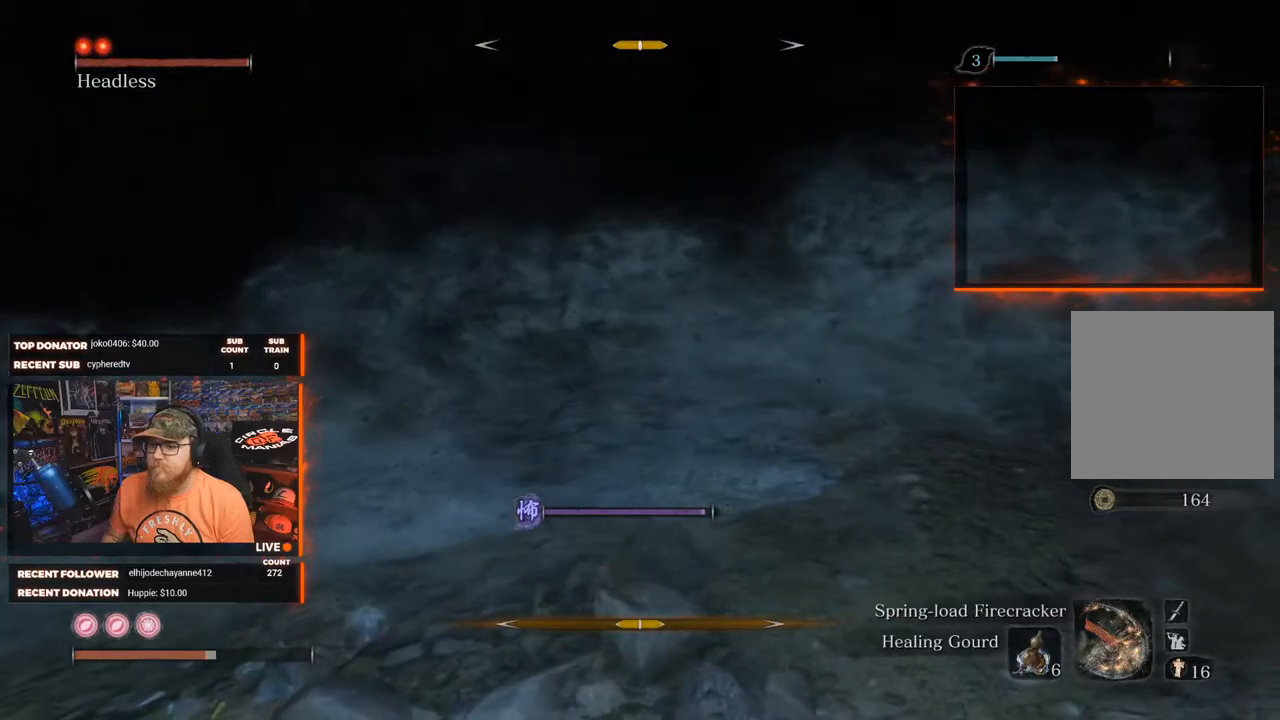
{"buttons": [], "left_stick": "up-left", "right_stick": "center", "events": [[317, "left_stick", "up-left"]]}
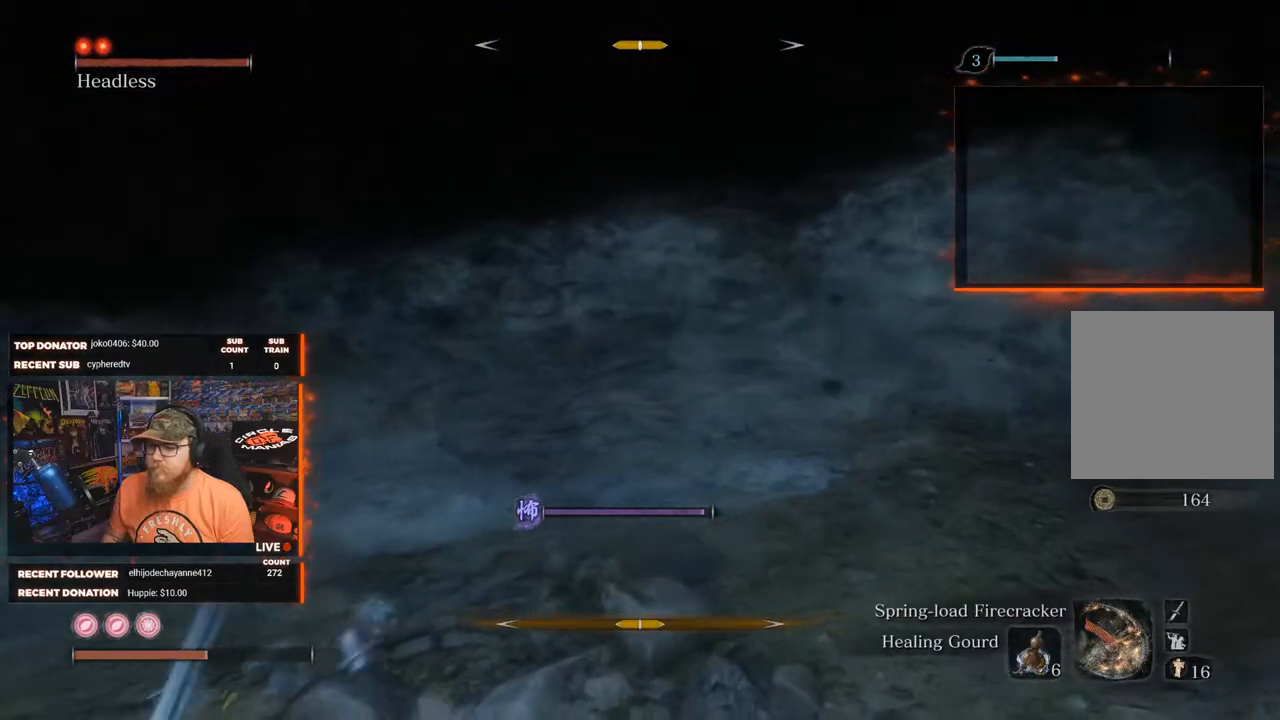
{"buttons": [], "left_stick": "up-left", "right_stick": "center", "events": []}
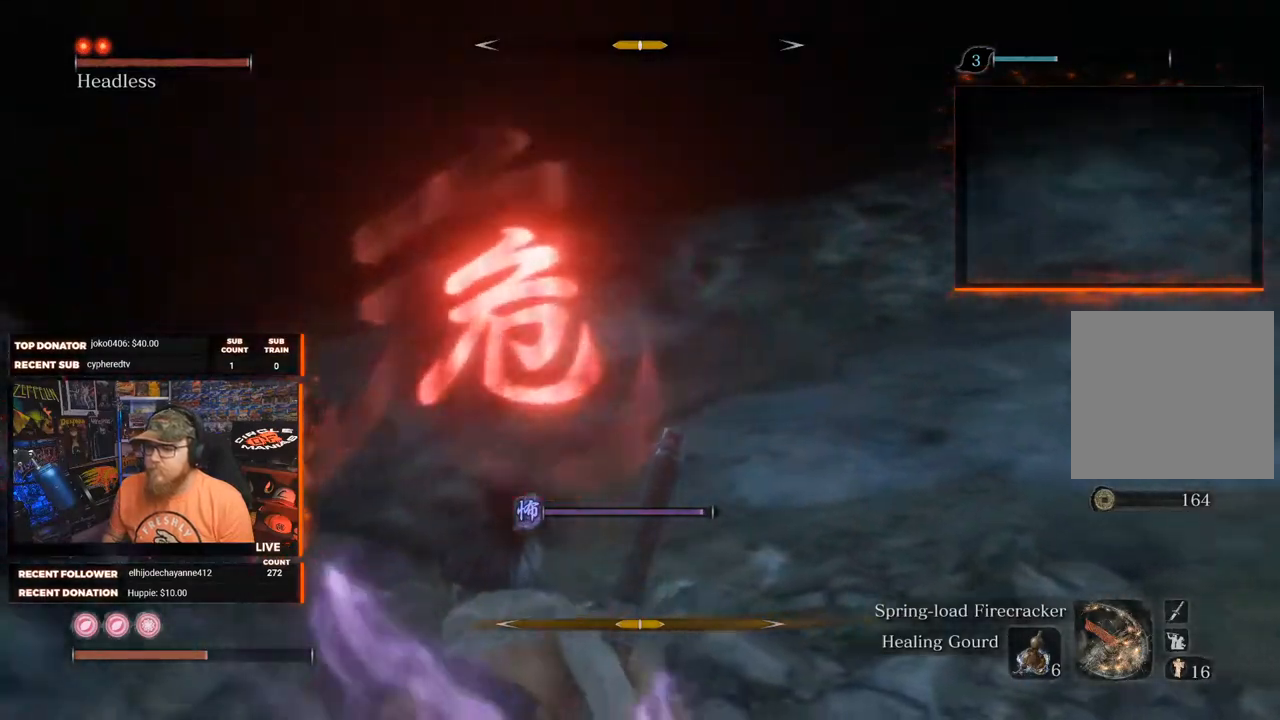
{"buttons": ["A"], "left_stick": "up", "right_stick": "center", "events": [[267, "left_stick", "up"], [450, "A", "down"]]}
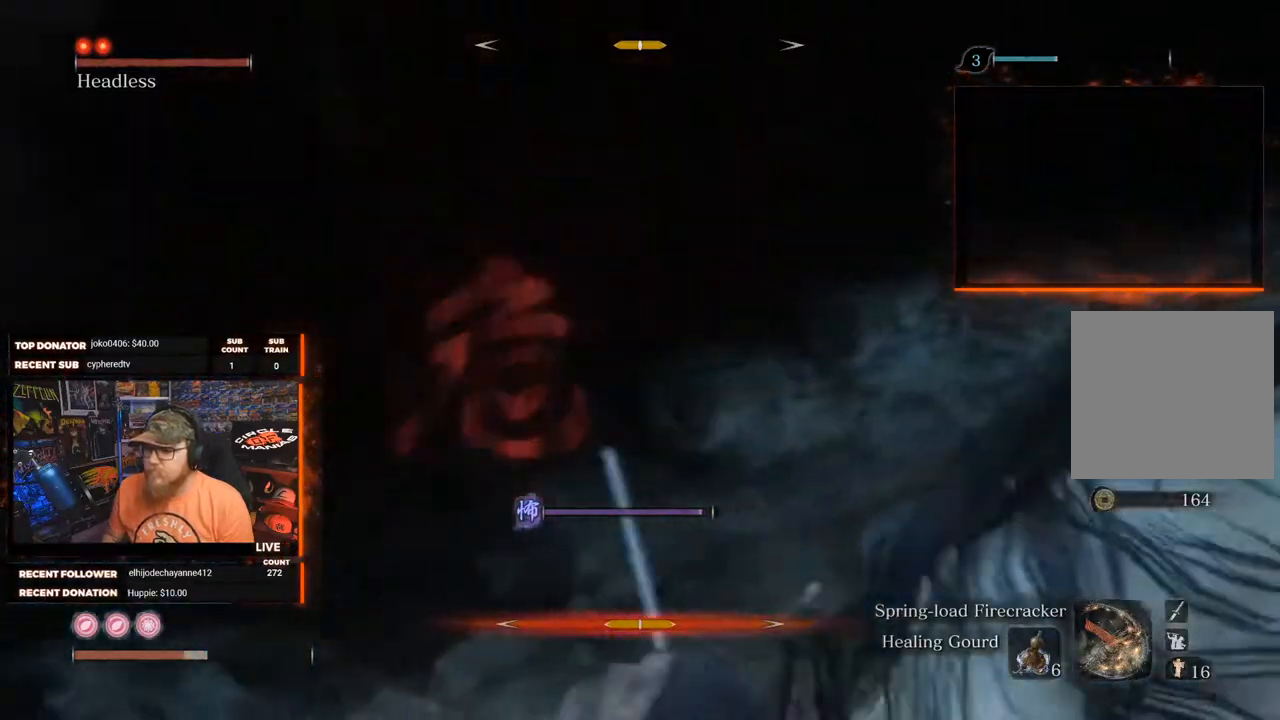
{"buttons": ["B"], "left_stick": "center", "right_stick": "center", "events": [[33, "A", "up"], [100, "A", "down"], [217, "A", "up"], [300, "left_stick", "center"], [467, "B", "down"]]}
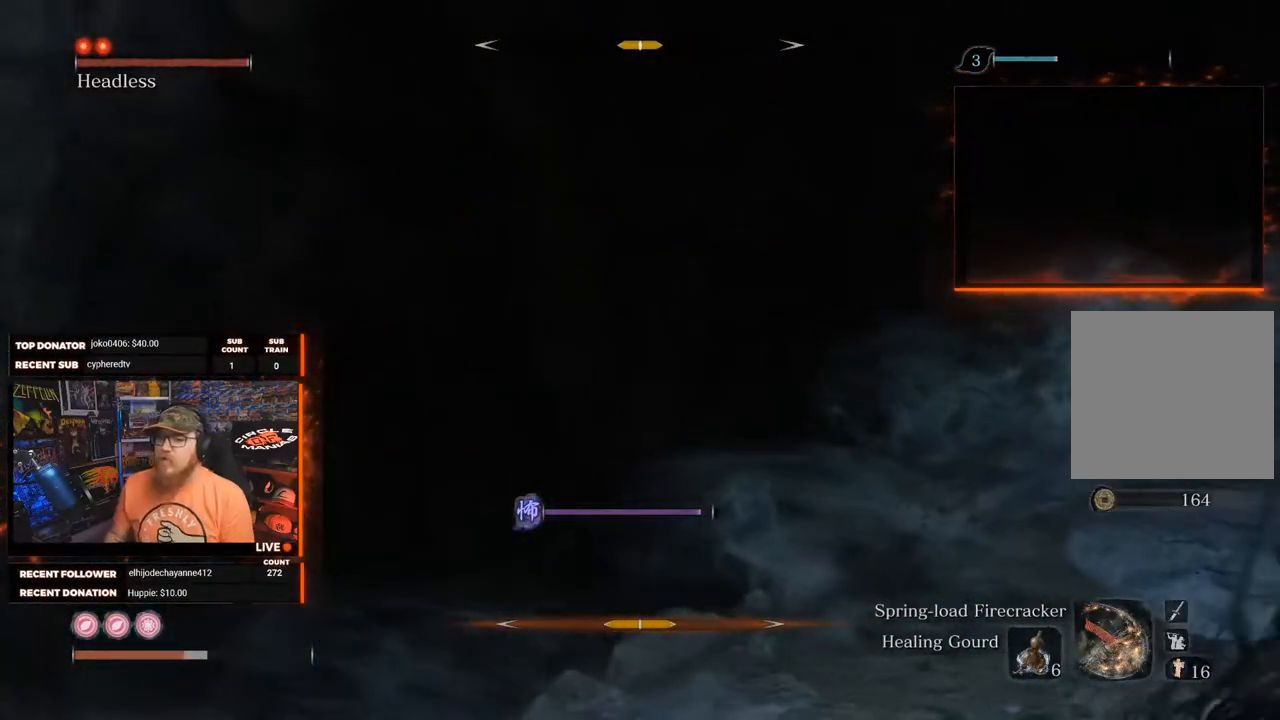
{"buttons": [], "left_stick": "center", "right_stick": "right", "events": [[67, "B", "up"], [300, "right_stick", "right"]]}
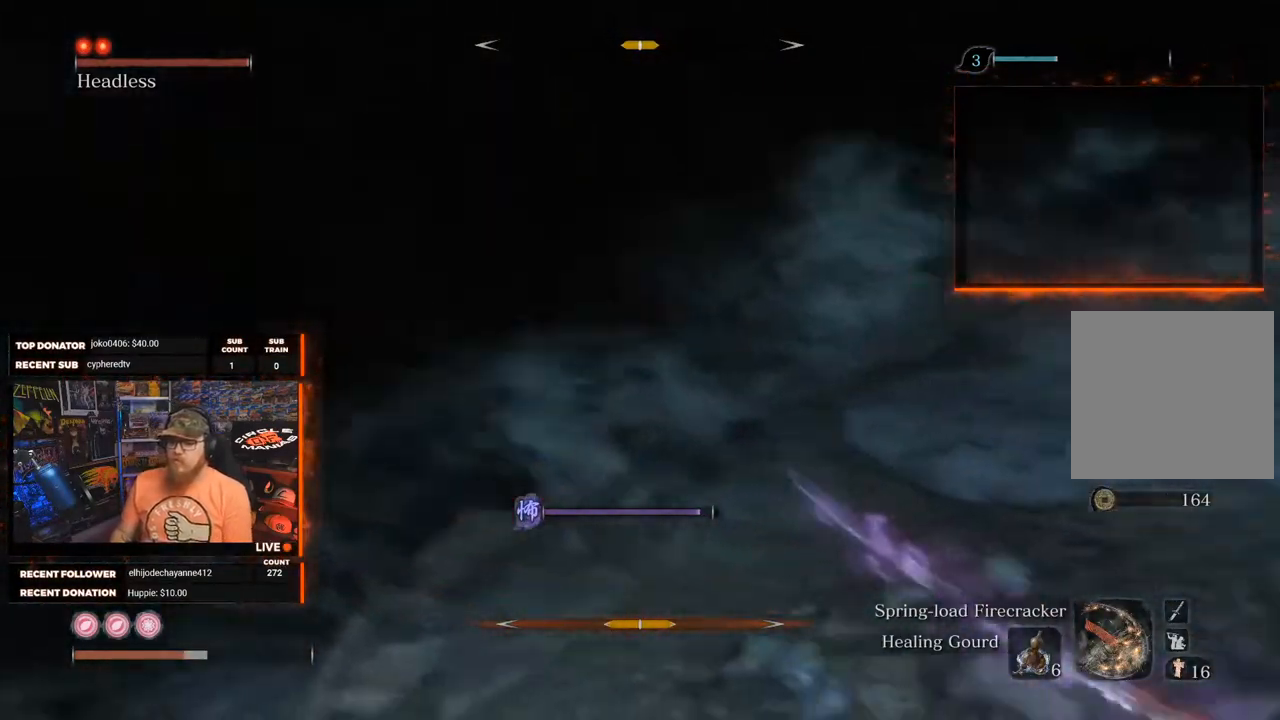
{"buttons": [], "left_stick": "center", "right_stick": "center", "events": [[417, "right_stick", "center"]]}
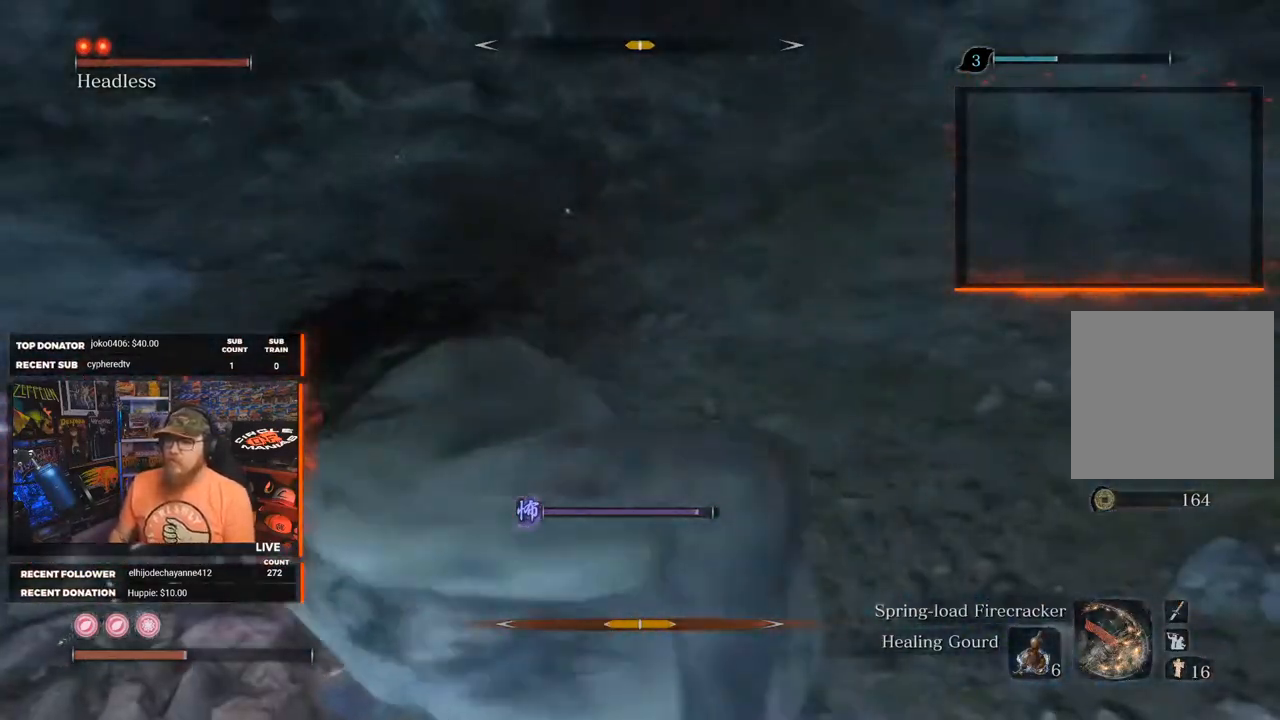
{"buttons": [], "left_stick": "center", "right_stick": "center", "events": []}
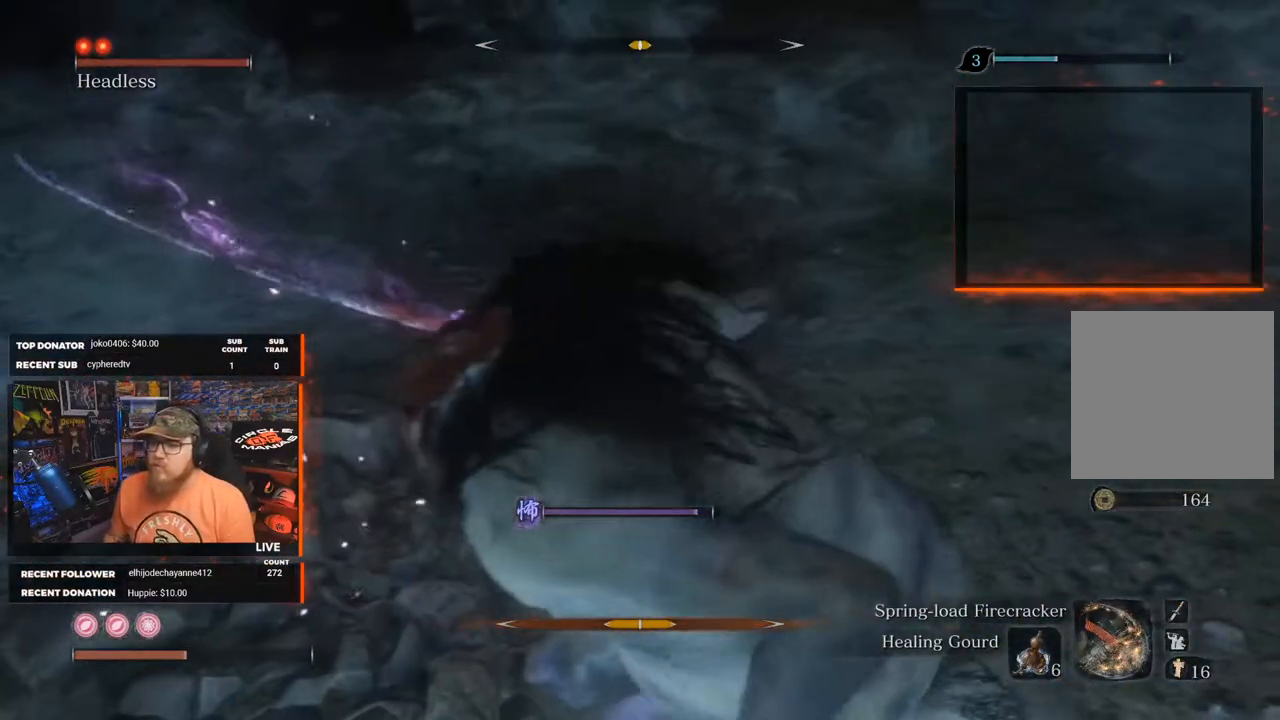
{"buttons": [], "left_stick": "center", "right_stick": "down-right", "events": [[450, "right_stick", "down-right"]]}
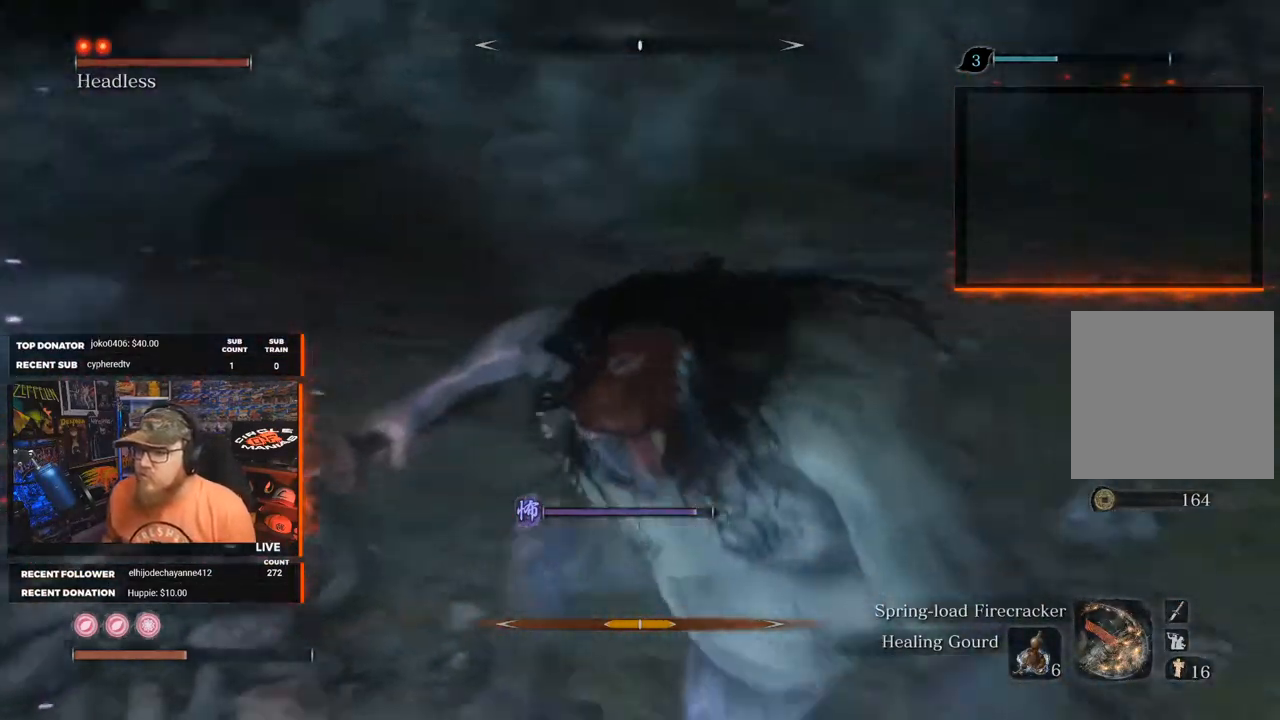
{"buttons": [], "left_stick": "center", "right_stick": "center", "events": [[267, "right_stick", "center"]]}
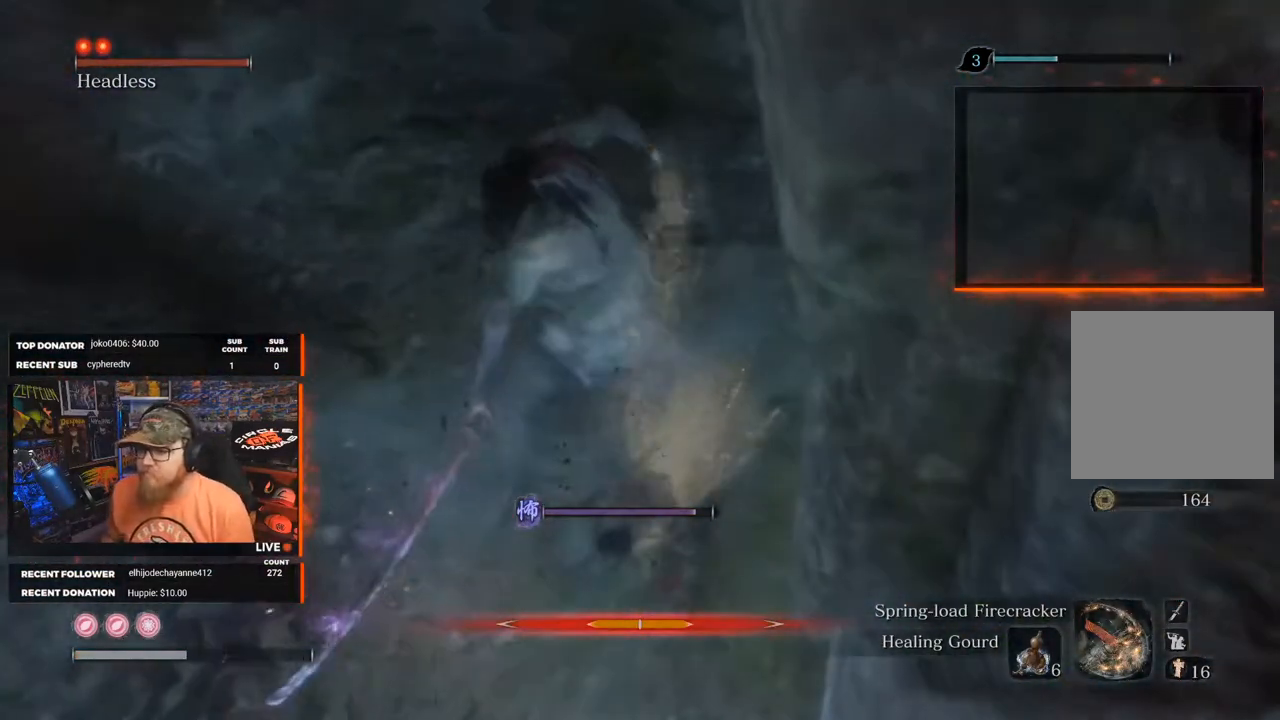
{"buttons": [], "left_stick": "center", "right_stick": "center", "events": []}
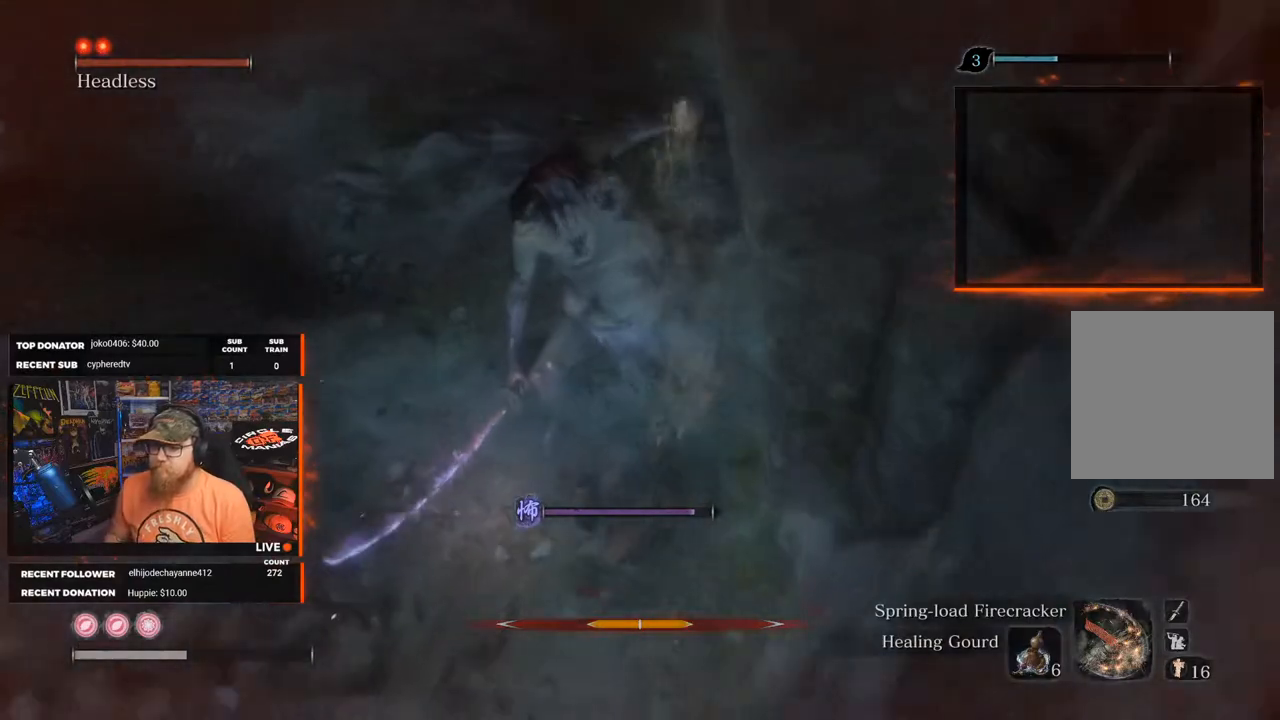
{"buttons": [], "left_stick": "center", "right_stick": "center", "events": []}
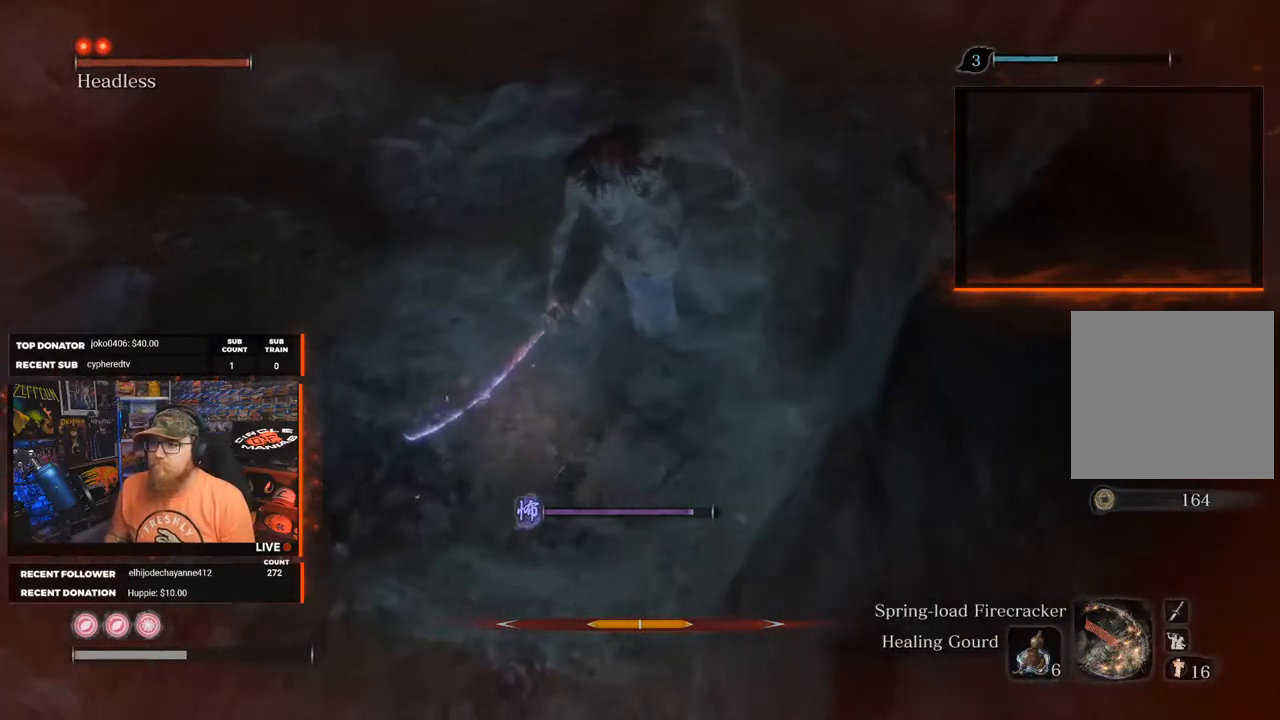
{"buttons": [], "left_stick": "center", "right_stick": "center", "events": []}
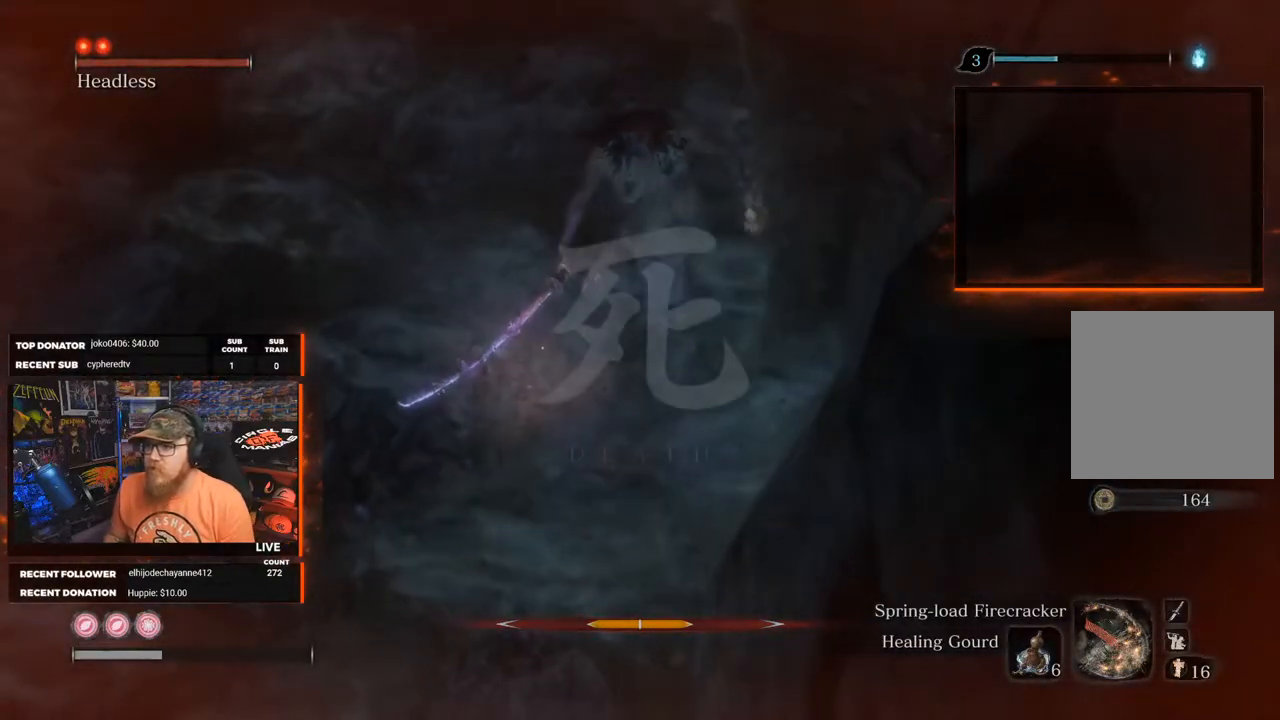
{"buttons": [], "left_stick": "center", "right_stick": "center", "events": []}